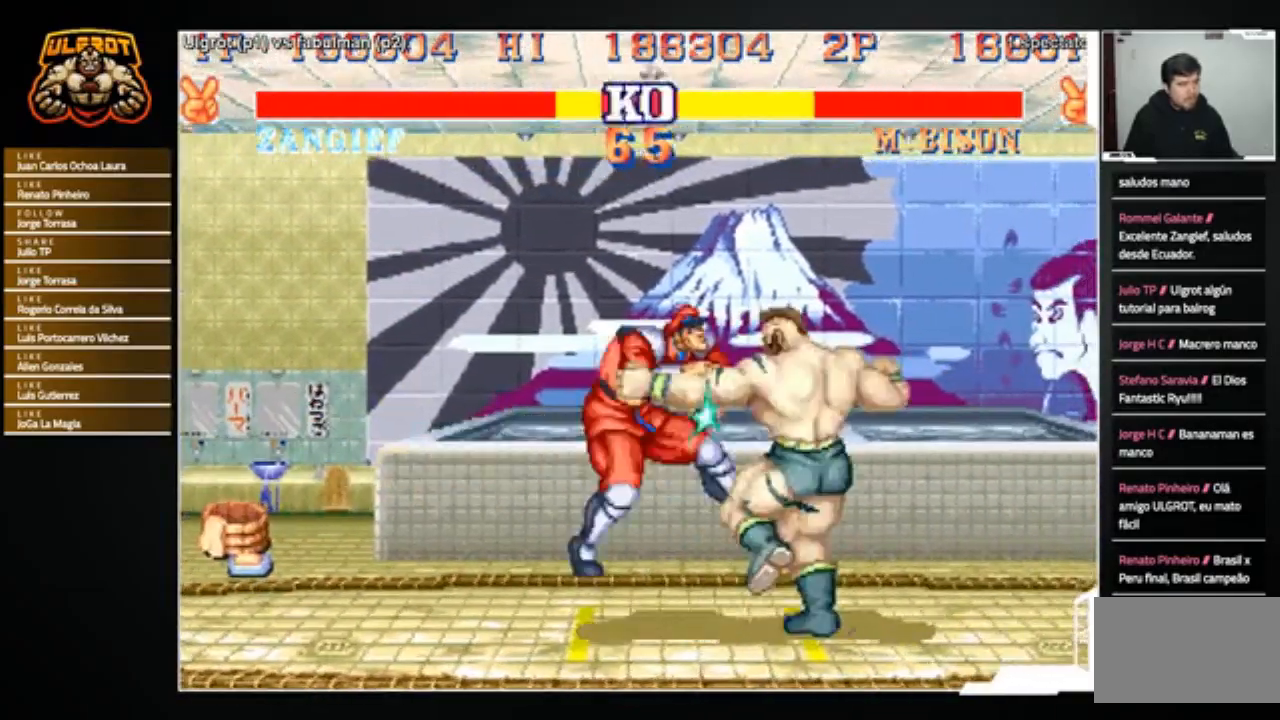
Gameplay with a controller (arcade stick); each line is a JSON object with the inputs held at the frame after it. "events" lists button and stick changes between this image and that frame as [ms after this image, input, new state], when the widget could be followed in between. Not read: L3 R3.
{"buttons": [], "left_stick": "left", "events": [[67, "left_stick", "left"]]}
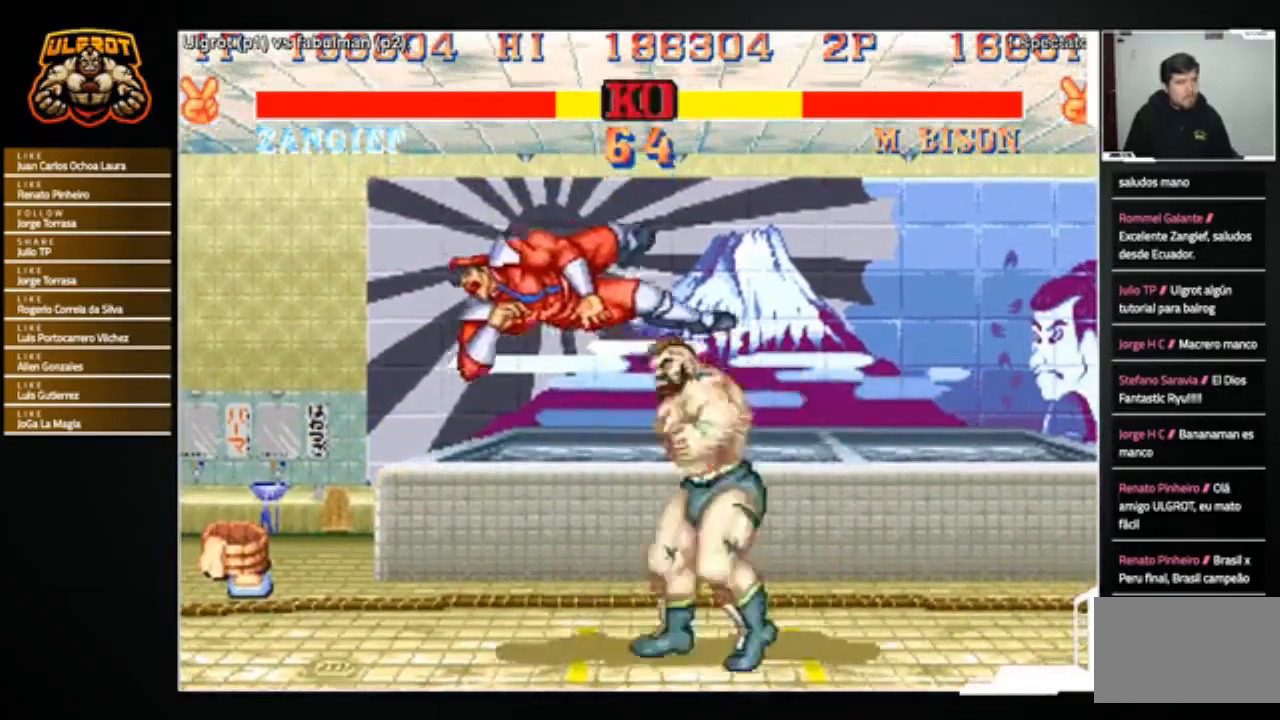
{"buttons": [], "left_stick": "center", "events": [[434, "left_stick", "center"]]}
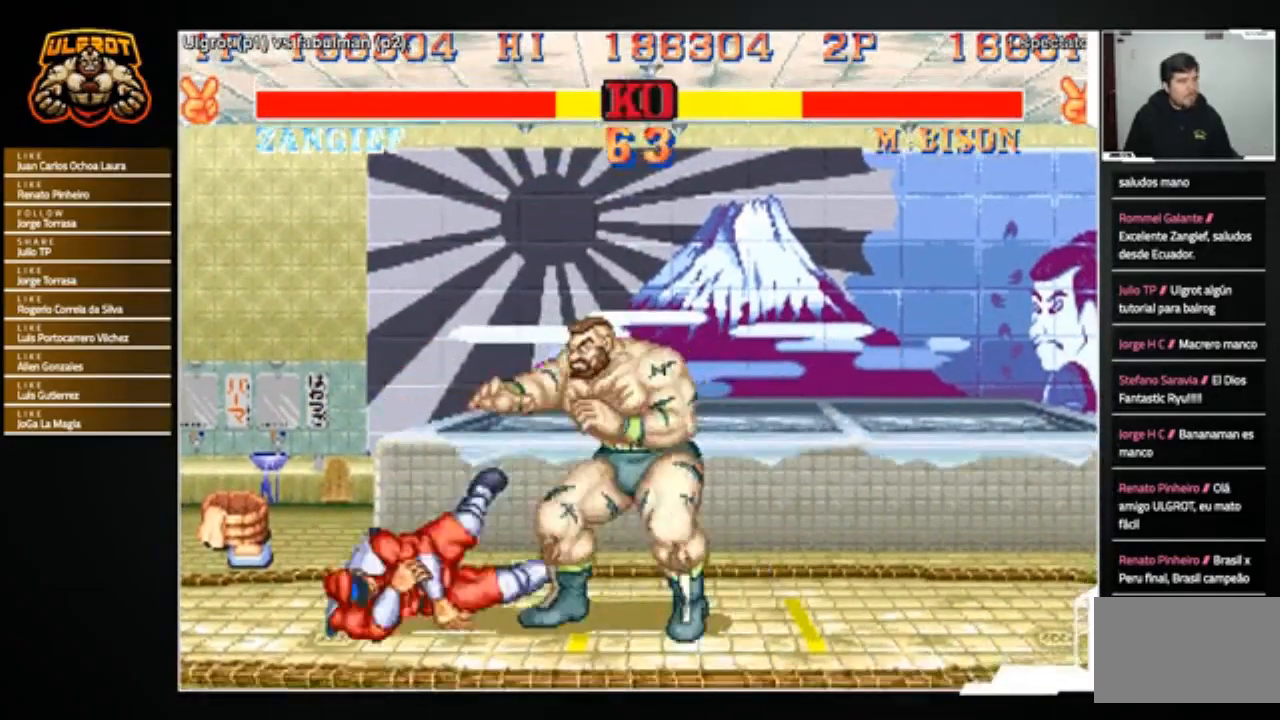
{"buttons": [], "left_stick": "up-left", "events": [[67, "left_stick", "left"], [501, "left_stick", "up-left"]]}
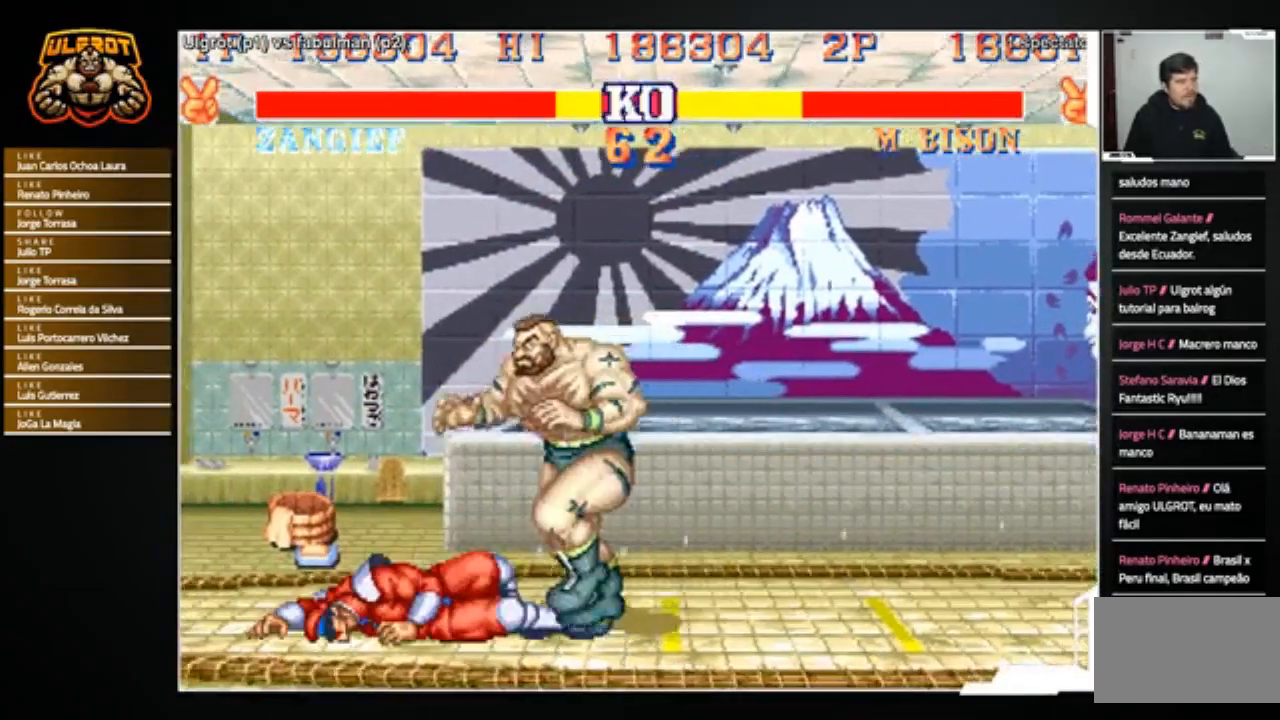
{"buttons": [], "left_stick": "down-left", "events": [[167, "left_stick", "center"], [434, "left_stick", "down-left"]]}
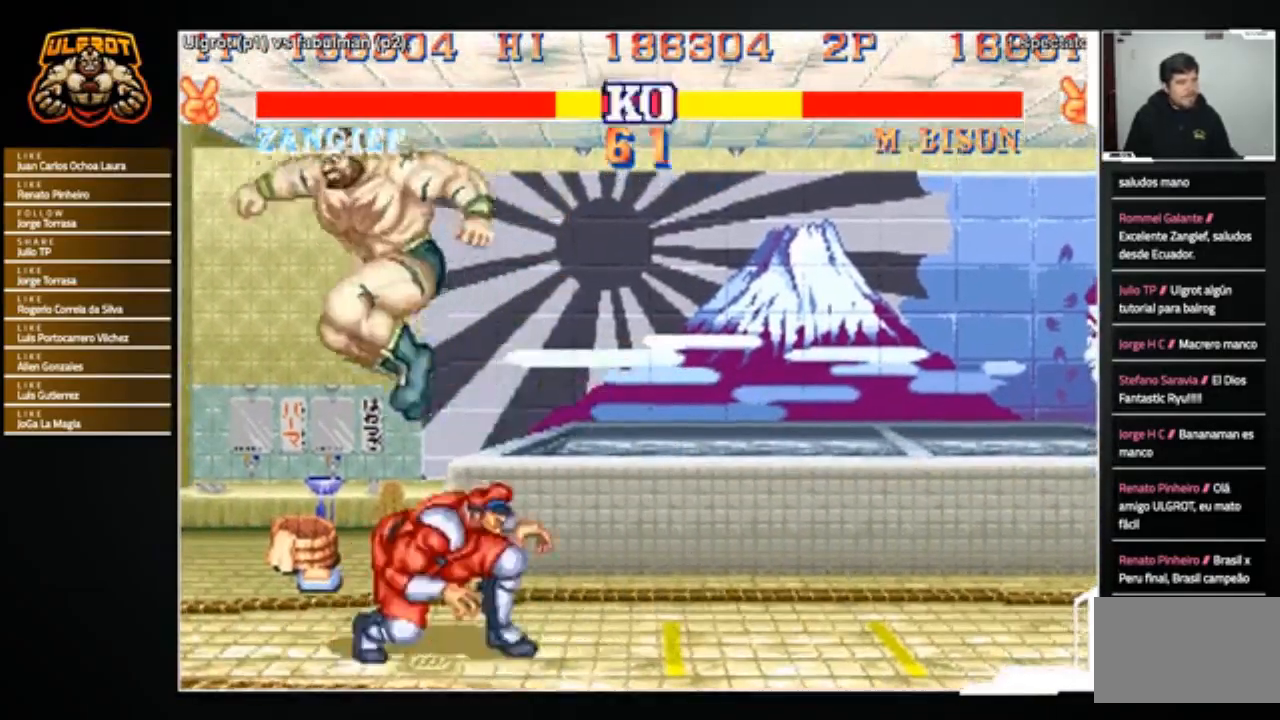
{"buttons": ["R2"], "left_stick": "down-left", "events": [[34, "R1", "down"], [101, "R1", "up"], [468, "R2", "down"]]}
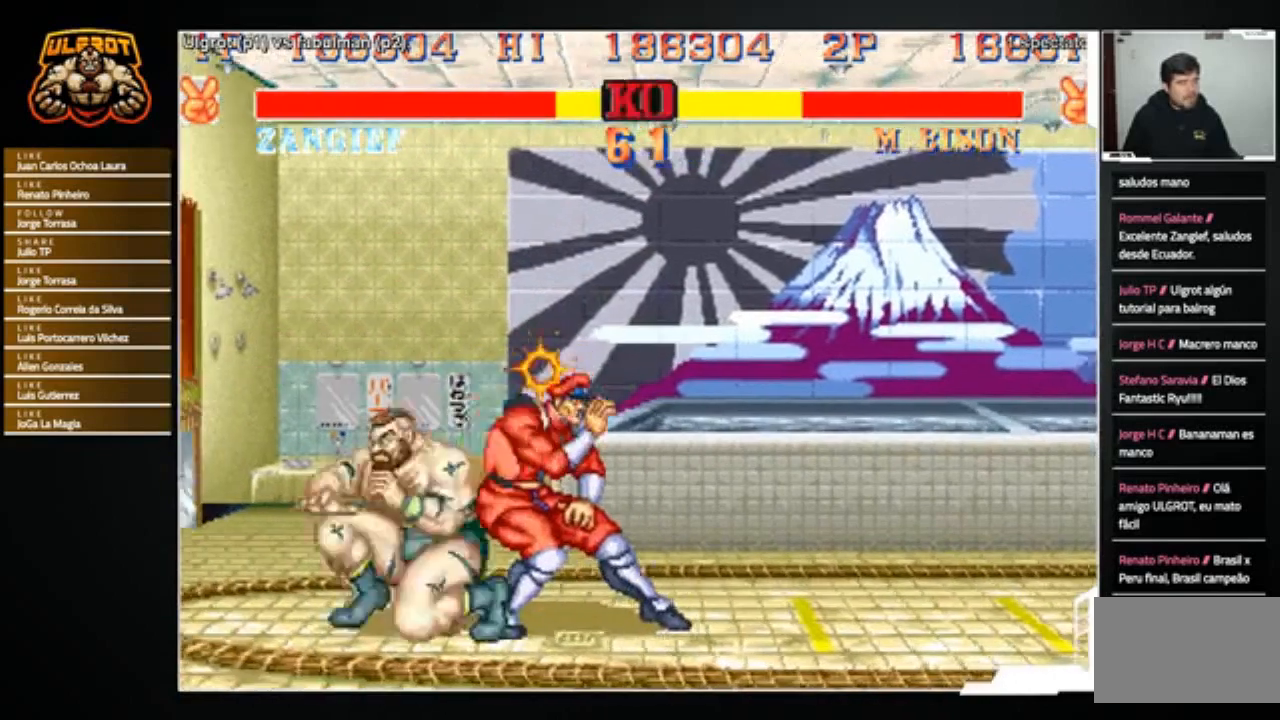
{"buttons": [], "left_stick": "center", "events": [[33, "R2", "up"], [100, "R2", "down"], [167, "R2", "up"], [200, "R2", "down"], [300, "R2", "up"], [434, "left_stick", "center"]]}
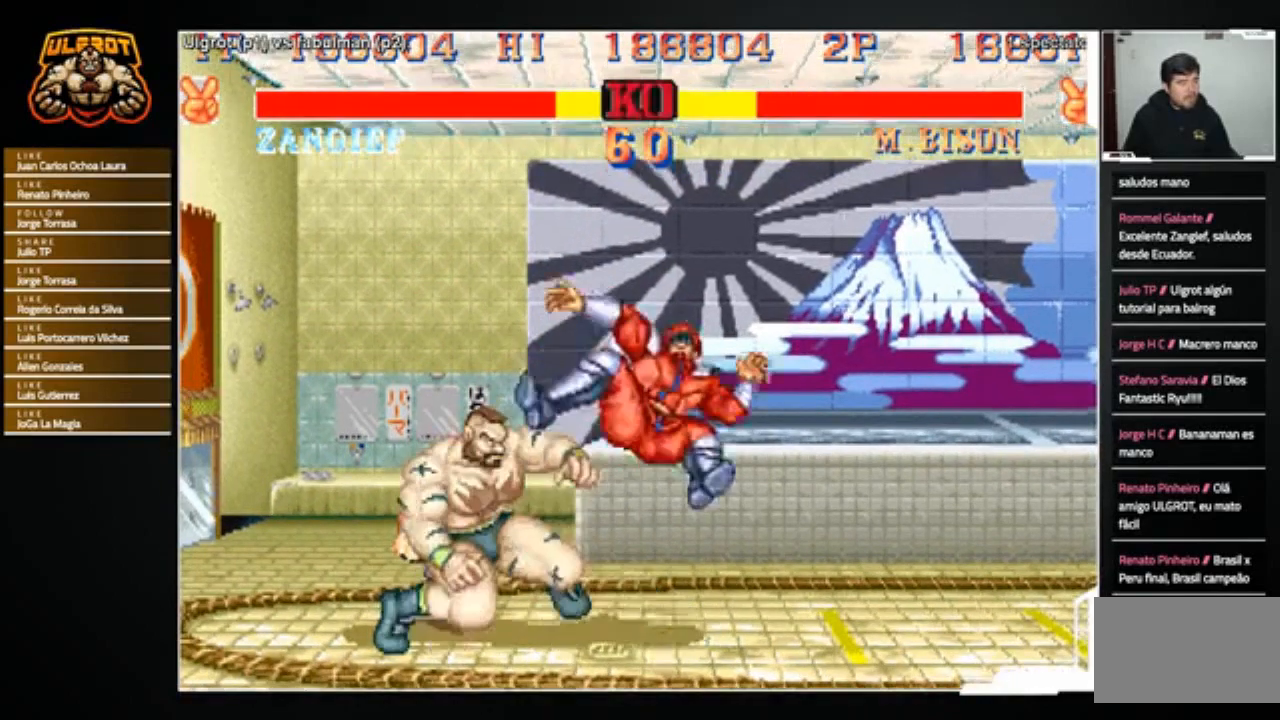
{"buttons": [], "left_stick": "up-right", "events": [[101, "left_stick", "right"], [468, "left_stick", "up-right"]]}
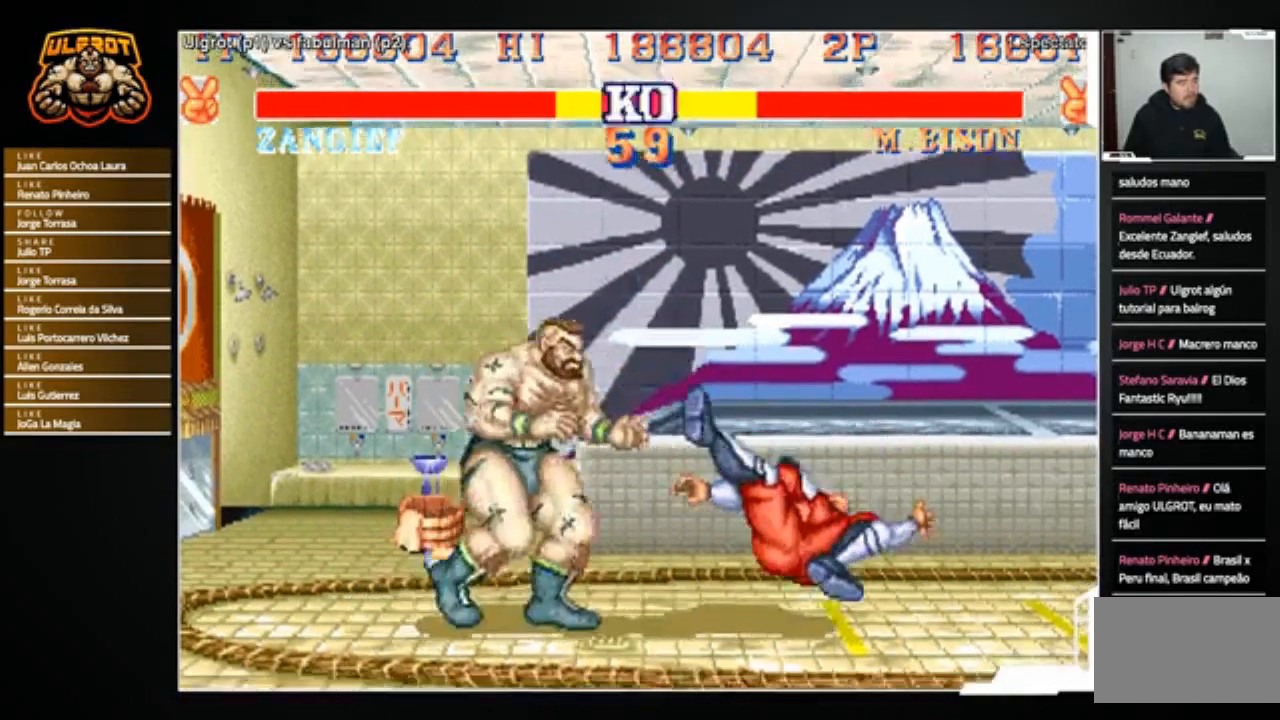
{"buttons": [], "left_stick": "down-left", "events": [[133, "left_stick", "center"], [467, "left_stick", "down-left"]]}
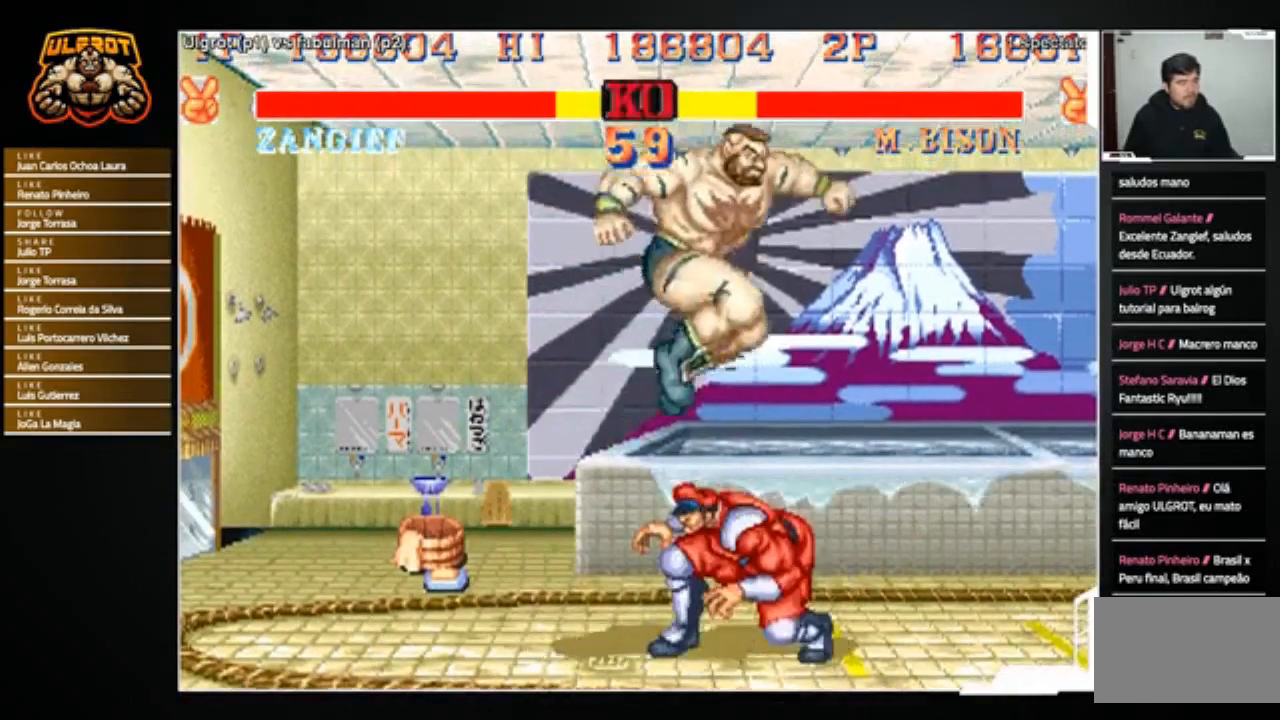
{"buttons": ["SQUARE"], "left_stick": "down-right", "events": [[101, "CROSS", "down"], [167, "CROSS", "up"], [468, "left_stick", "down-right"], [501, "SQUARE", "down"]]}
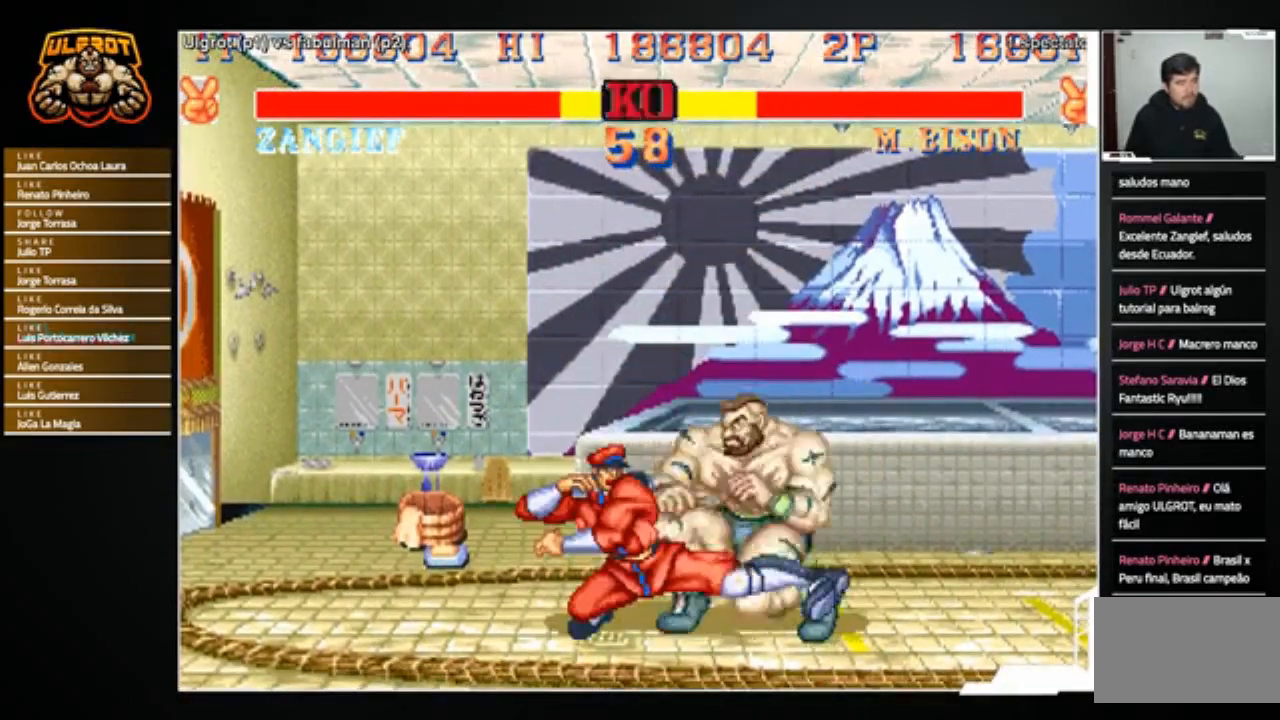
{"buttons": [], "left_stick": "down-right", "events": [[67, "SQUARE", "up"], [434, "TRIANGLE", "down"], [500, "TRIANGLE", "up"]]}
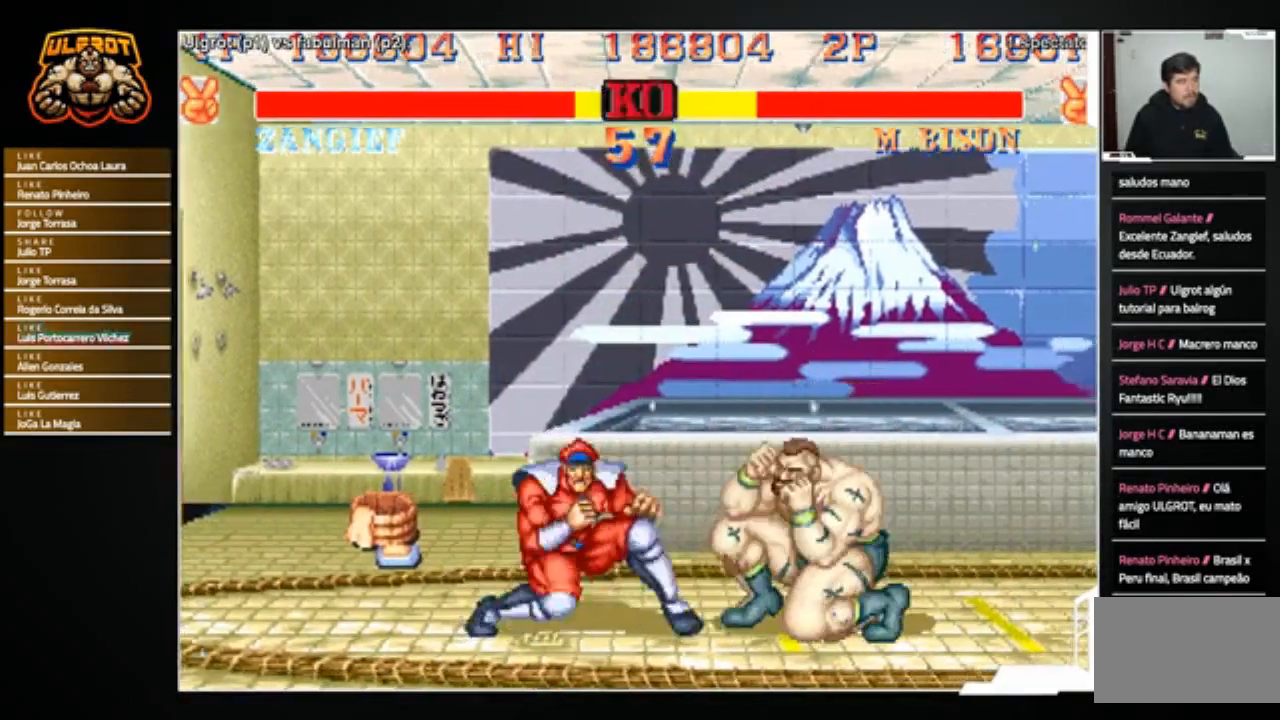
{"buttons": [], "left_stick": "down-right", "events": []}
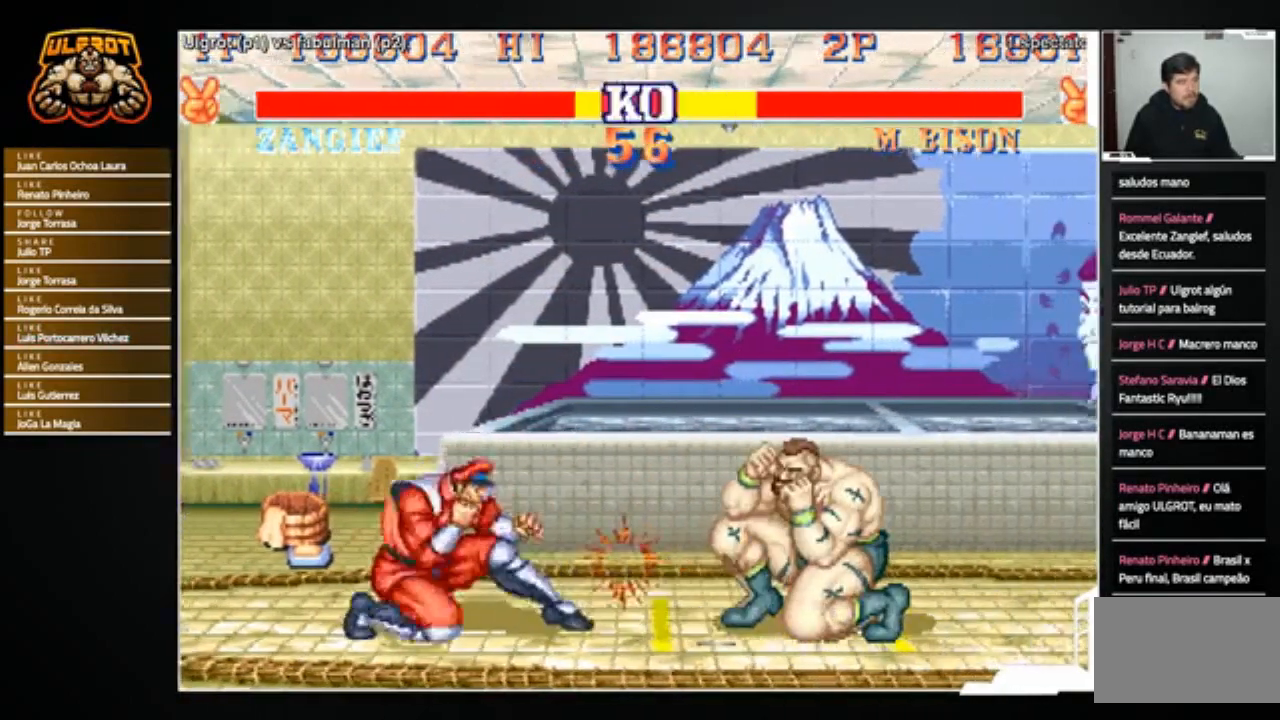
{"buttons": [], "left_stick": "down-right", "events": [[100, "R1", "down"], [100, "SQUARE", "down"], [100, "TRIANGLE", "down"], [167, "SQUARE", "up"], [200, "R1", "up"], [200, "TRIANGLE", "up"]]}
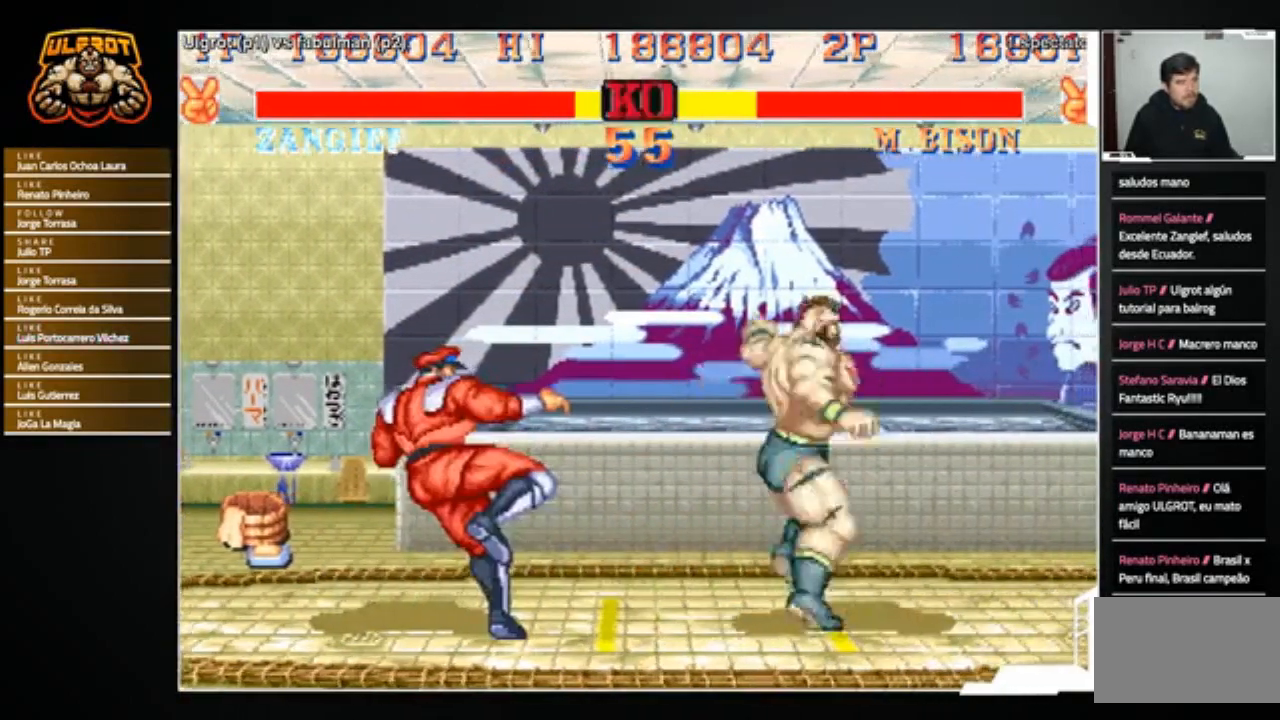
{"buttons": [], "left_stick": "down-right", "events": []}
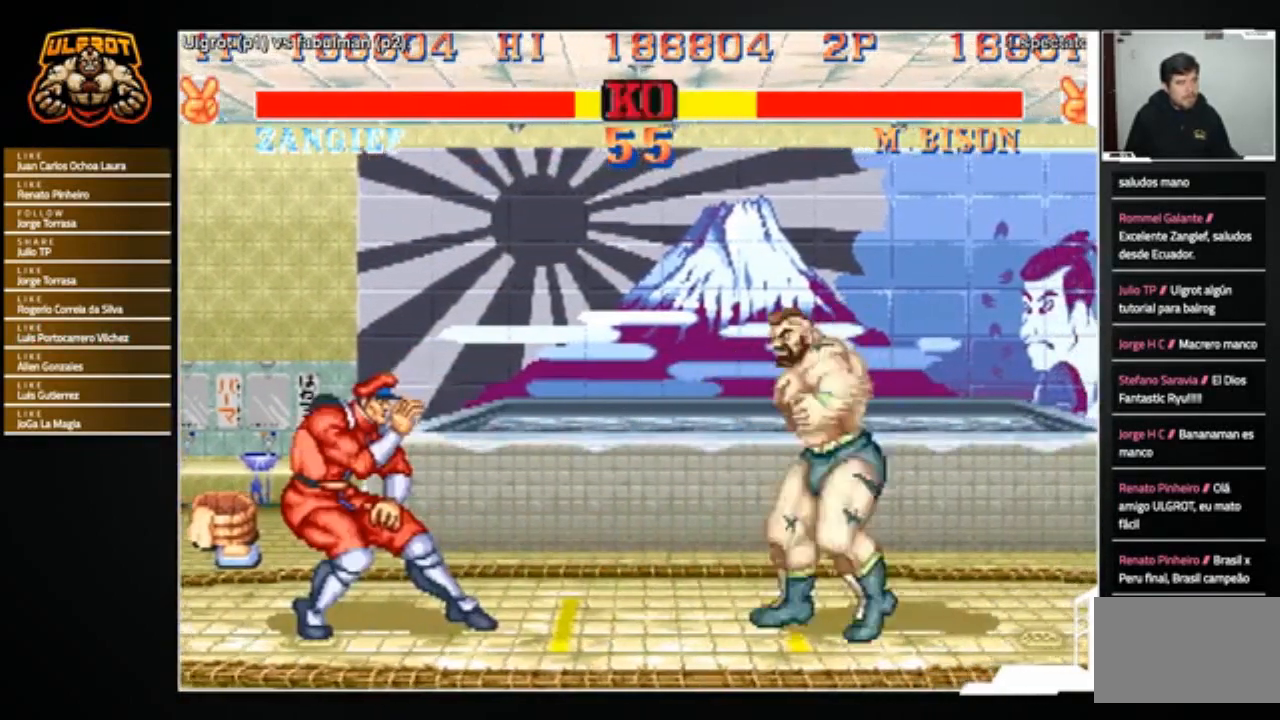
{"buttons": [], "left_stick": "down-right", "events": []}
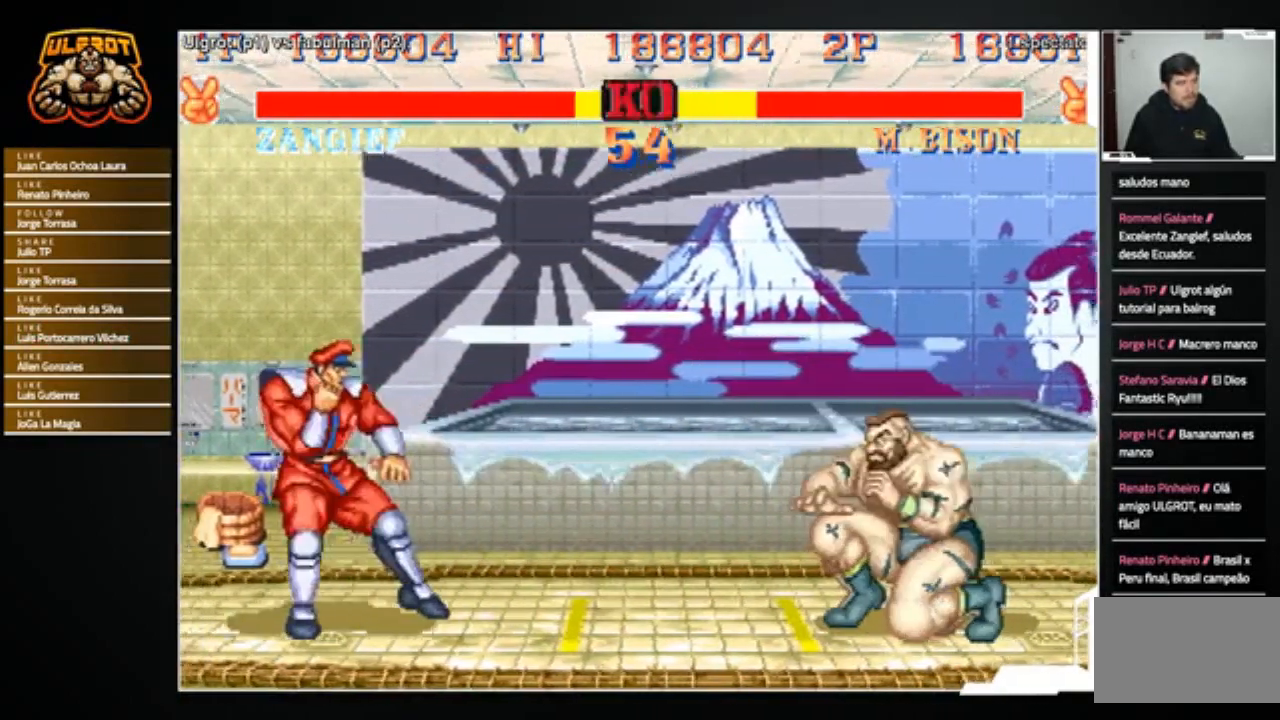
{"buttons": [], "left_stick": "center", "events": [[201, "left_stick", "right"], [234, "R1", "down"], [234, "SQUARE", "down"], [234, "TRIANGLE", "down"], [301, "R1", "up"], [301, "SQUARE", "up"], [301, "TRIANGLE", "up"], [501, "left_stick", "center"]]}
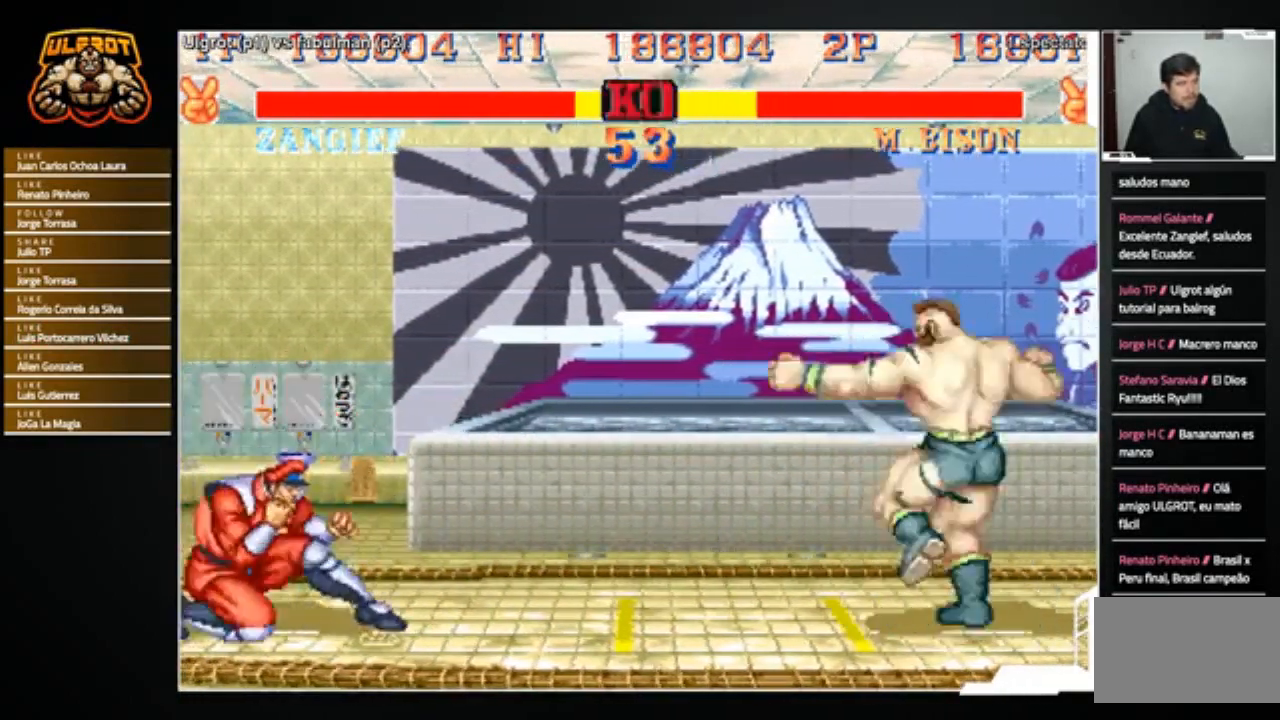
{"buttons": [], "left_stick": "left", "events": [[33, "left_stick", "left"]]}
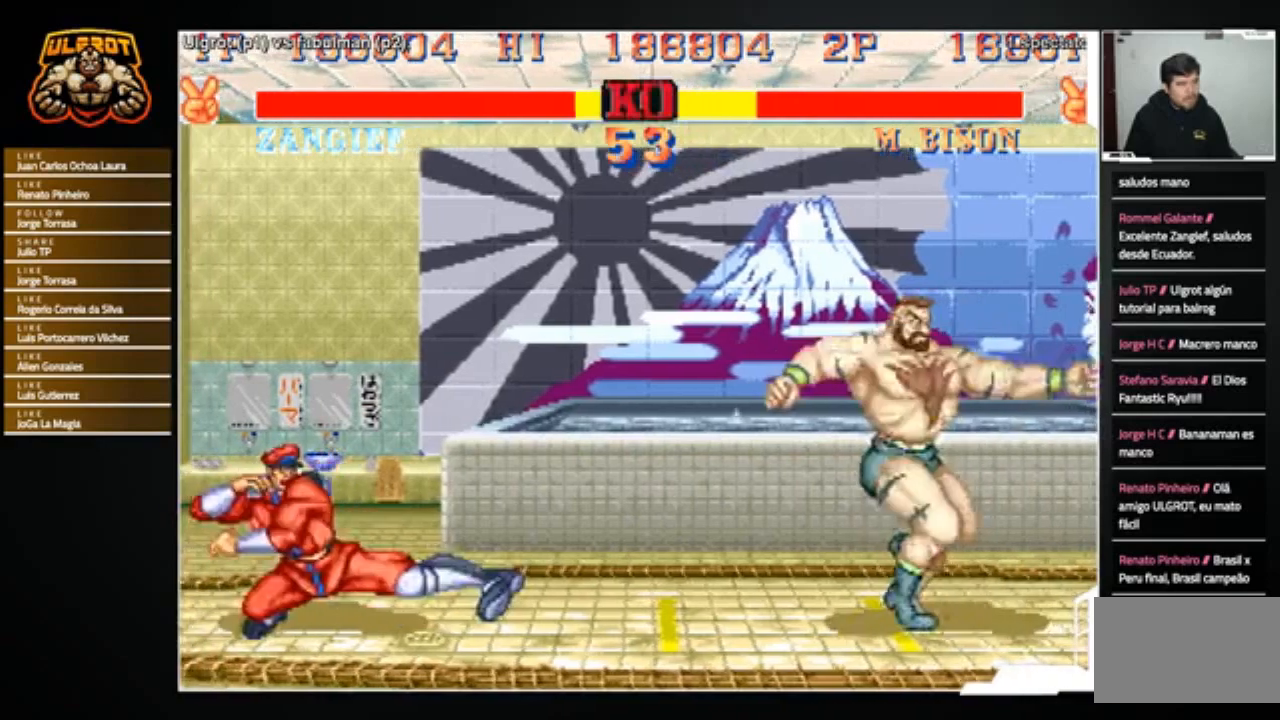
{"buttons": [], "left_stick": "down-right", "events": [[201, "left_stick", "center"], [267, "left_stick", "down-right"]]}
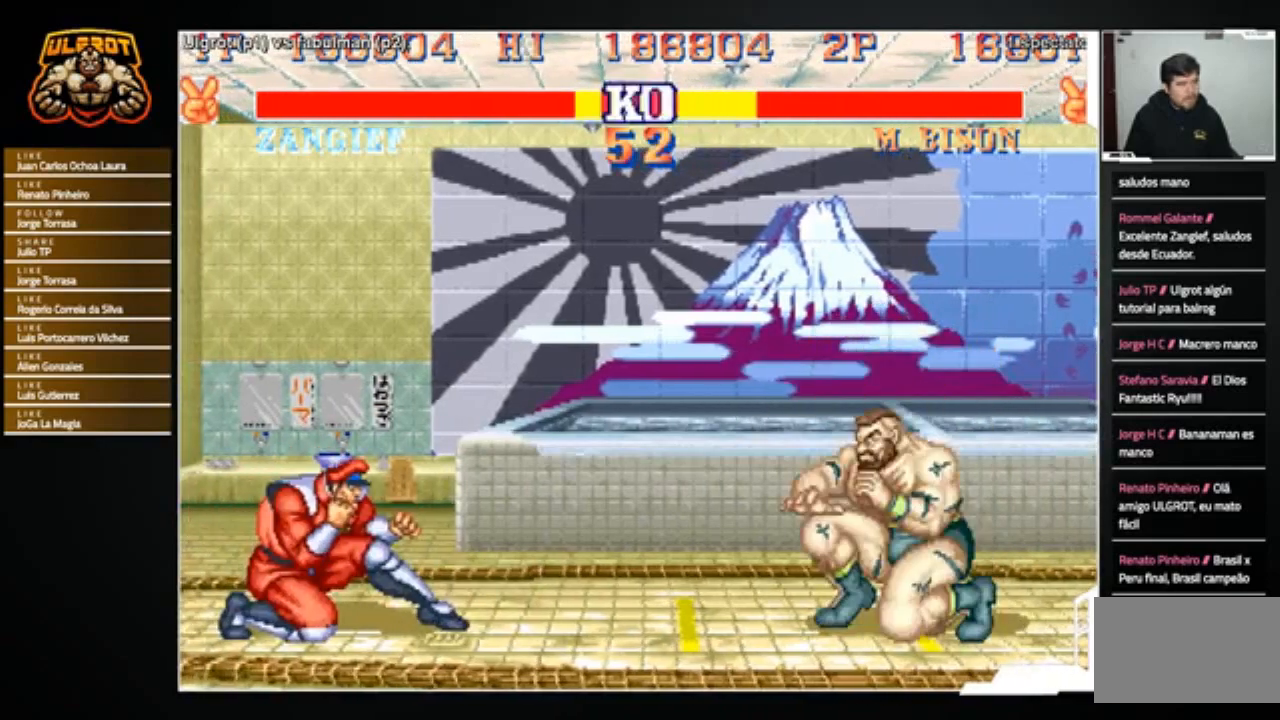
{"buttons": [], "left_stick": "left", "events": [[67, "left_stick", "right"], [133, "R1", "down"], [133, "SQUARE", "down"], [133, "TRIANGLE", "down"], [167, "R1", "up"], [167, "SQUARE", "up"], [167, "TRIANGLE", "up"], [367, "left_stick", "left"]]}
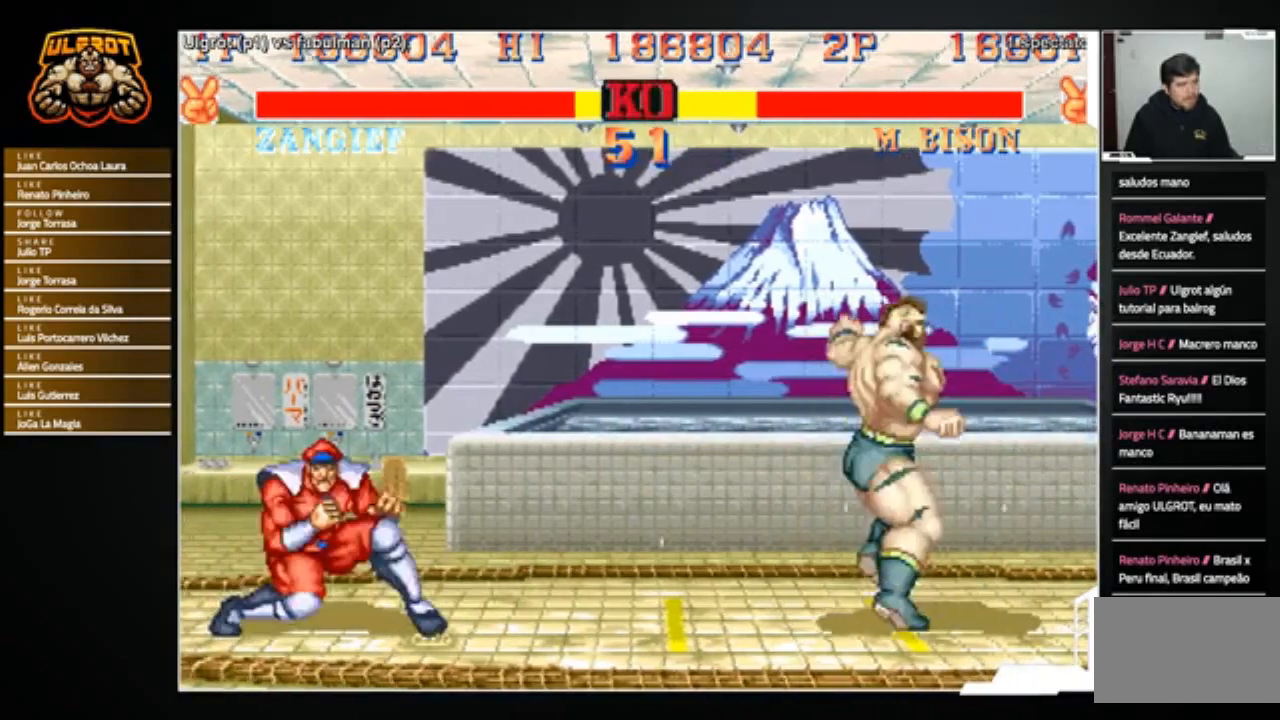
{"buttons": [], "left_stick": "left", "events": []}
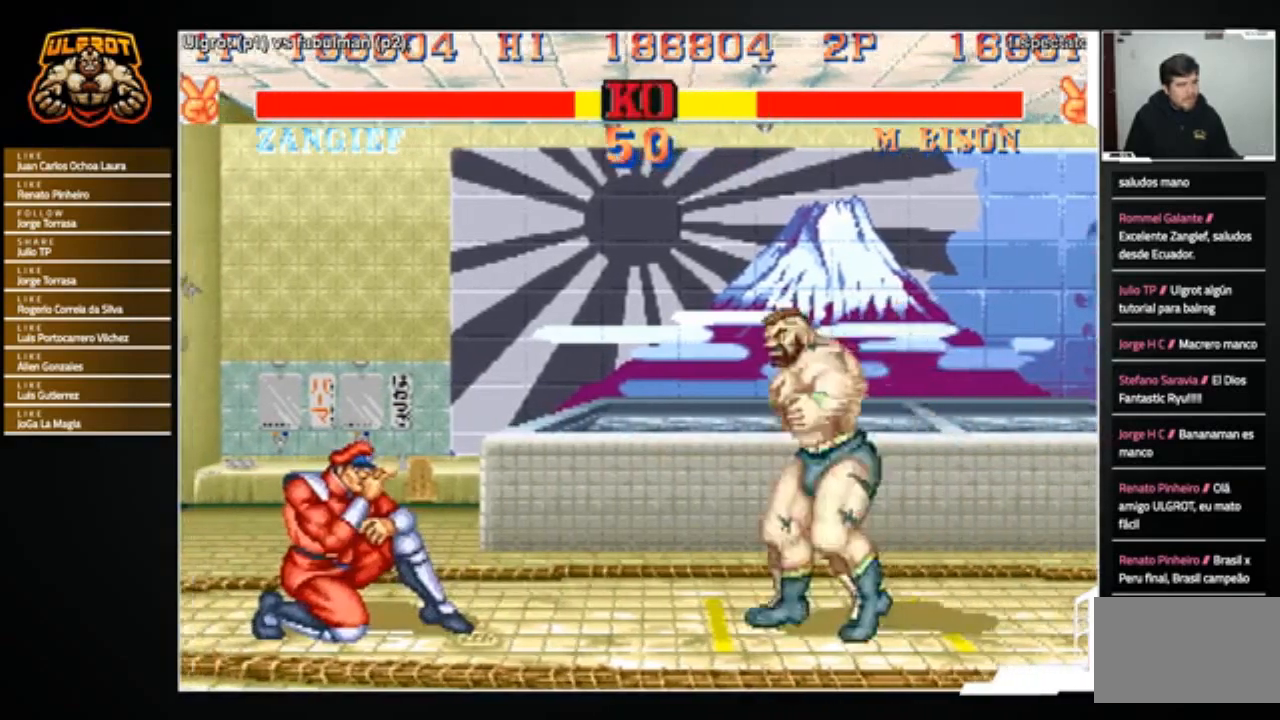
{"buttons": [], "left_stick": "right", "events": [[100, "left_stick", "right"], [200, "R1", "down"], [200, "SQUARE", "down"], [200, "TRIANGLE", "down"], [234, "R1", "up"], [234, "SQUARE", "up"], [234, "TRIANGLE", "up"]]}
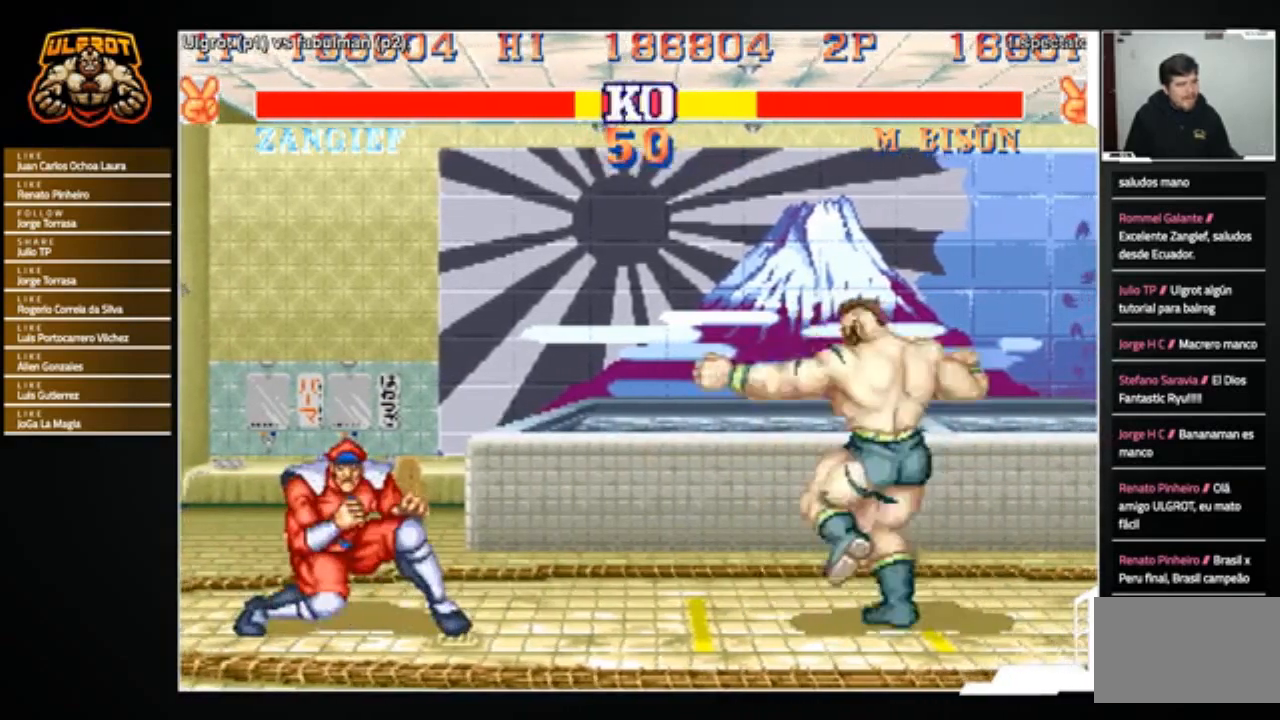
{"buttons": [], "left_stick": "left", "events": [[267, "left_stick", "left"]]}
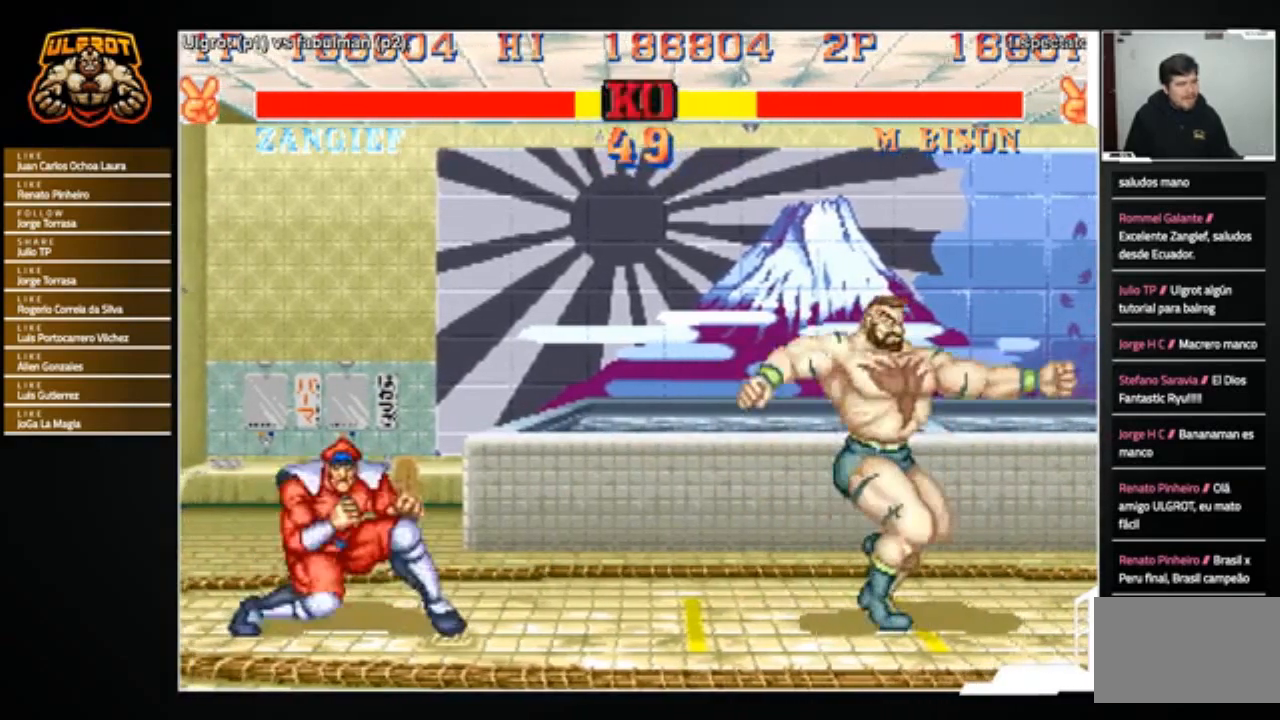
{"buttons": [], "left_stick": "center", "events": [[300, "left_stick", "up-left"], [500, "left_stick", "center"]]}
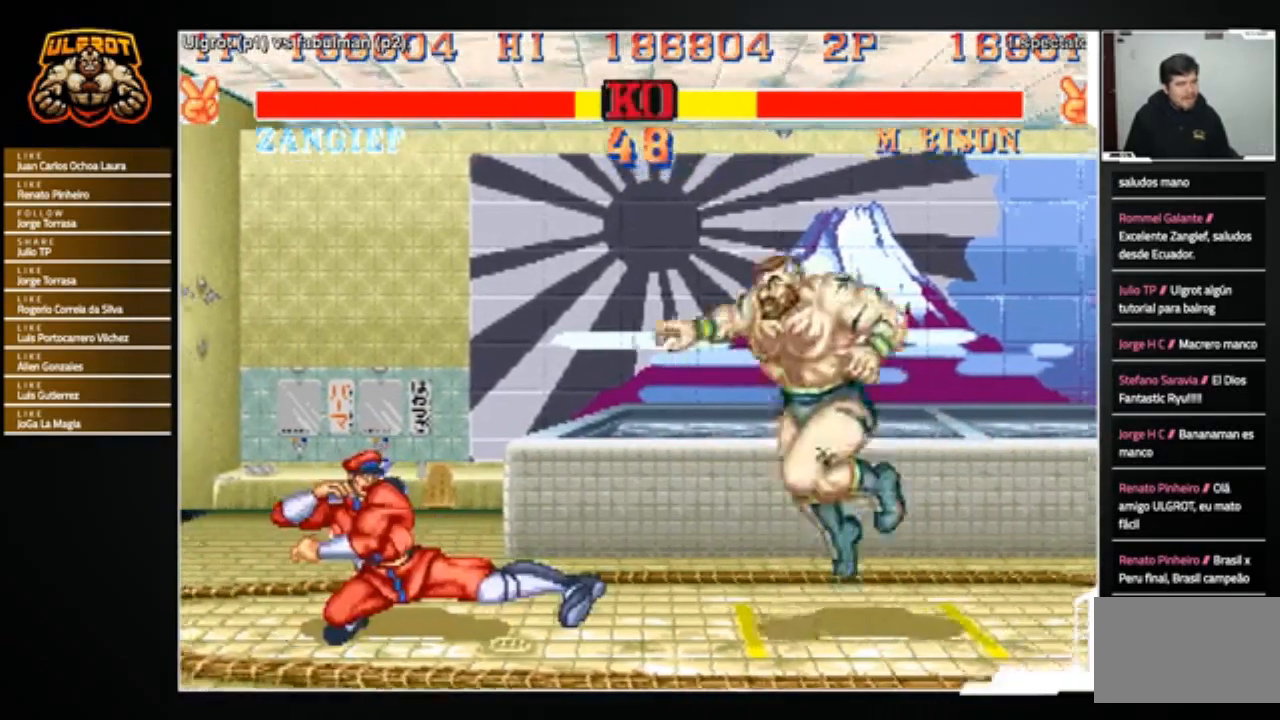
{"buttons": [], "left_stick": "center", "events": [[334, "CIRCLE", "down"], [468, "CIRCLE", "up"]]}
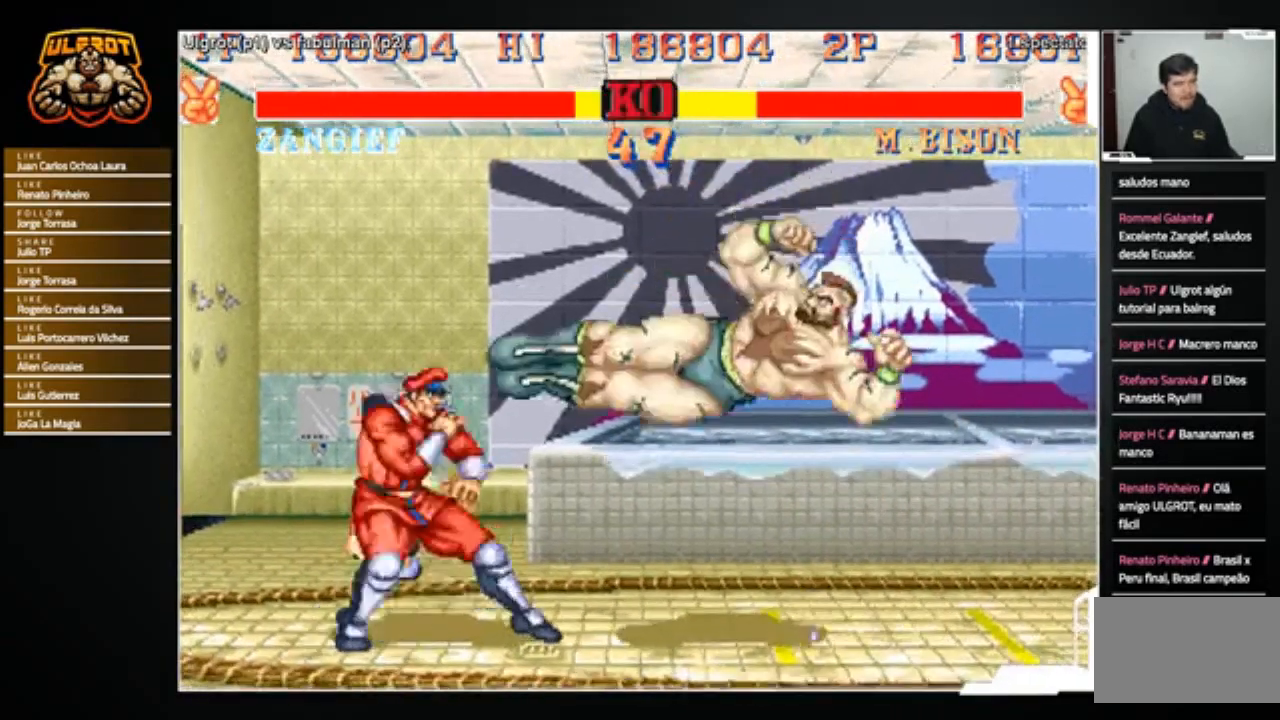
{"buttons": [], "left_stick": "down-right", "events": [[33, "left_stick", "down-right"], [200, "R2", "down"], [300, "R2", "up"], [334, "R2", "down"], [434, "R2", "up"]]}